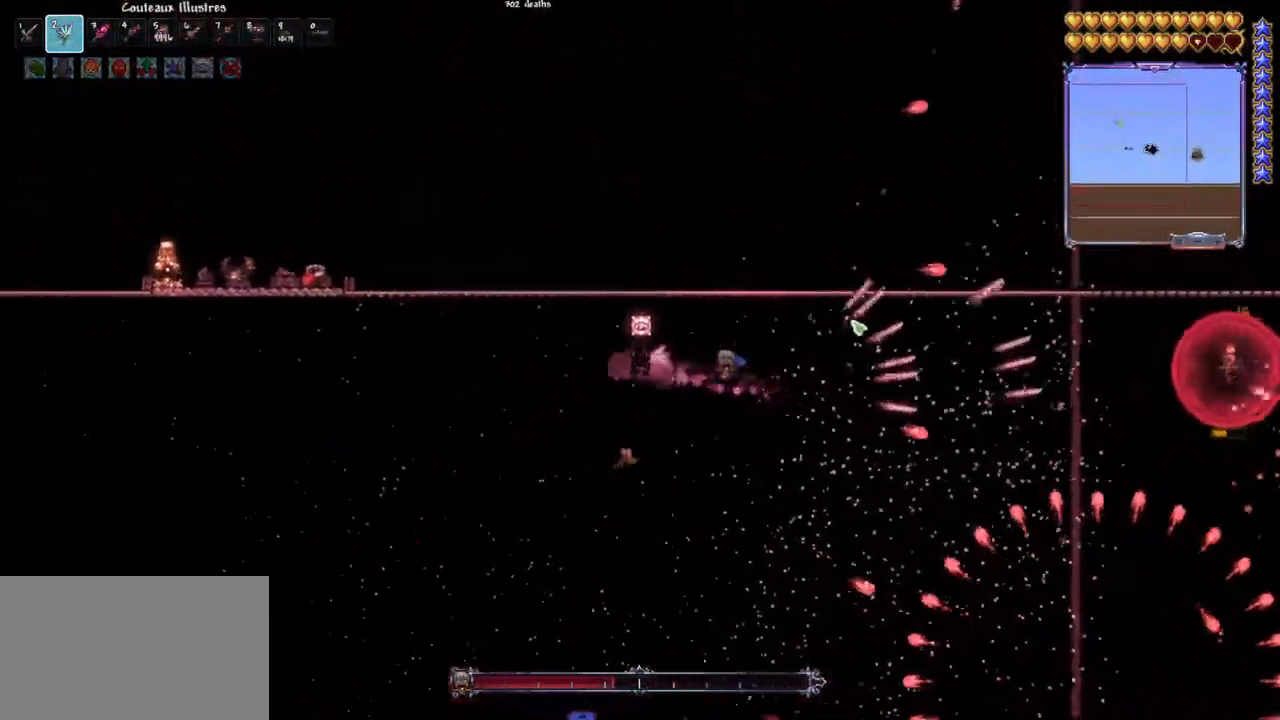
Gameplay with keyboard and mouse; each line is a JSON object with the keys and mouse buttons held at the frame after it. "events" lists presses ("down") and releases ("up") of "1", "2", "3", "4", "5", "a", "alt", "c", "caps_lock", "ctrl", "d", "e", "f", "g", "q", "r", "s", "shift", "space", "t", "tab", "v", "w", "x", "z", "mouse_left", "mouse_wheel" and "mouse_right" between this image and that frame as [ms after this image, input, new state], when the widget could be followed in between. "mouse_left", "mouse_wheel", "mouse_right" = the "left", "wheel", "right" buttons of the "mouse" list. No other keys are recorded. "wheel" means that the mouse wheel is clicked or scrolled. "mouse_move" is the direction in which the mouse moves at that frame (one of eight, or "still"), when it could be read.
{"keys": ["q"], "mouse": ["left"], "mouse_move": "right", "events": [[33, "q", "up"], [133, "e", "down"], [133, "space", "up"], [217, "e", "up"], [317, "q", "down"], [317, "space", "down"], [500, "space", "up"]]}
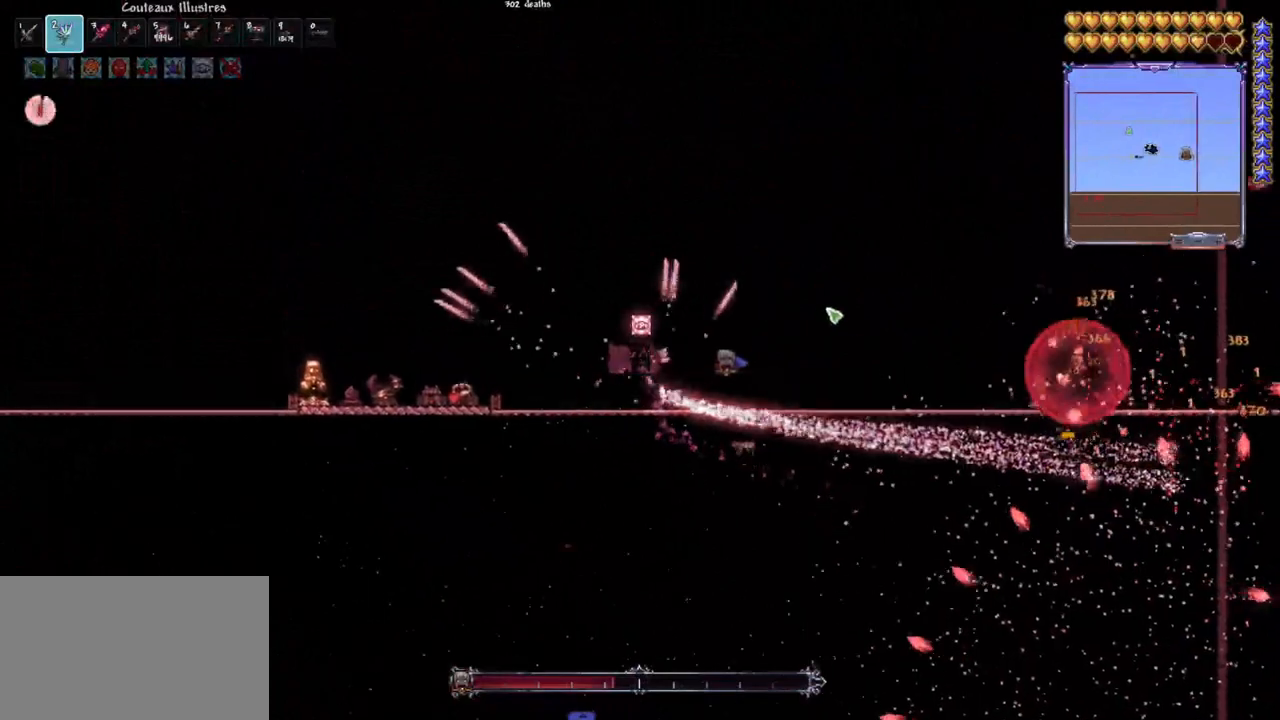
{"keys": ["space"], "mouse": ["left"], "mouse_move": "still", "events": [[50, "q", "up"], [100, "space", "down"], [283, "space", "up"], [383, "space", "down"]]}
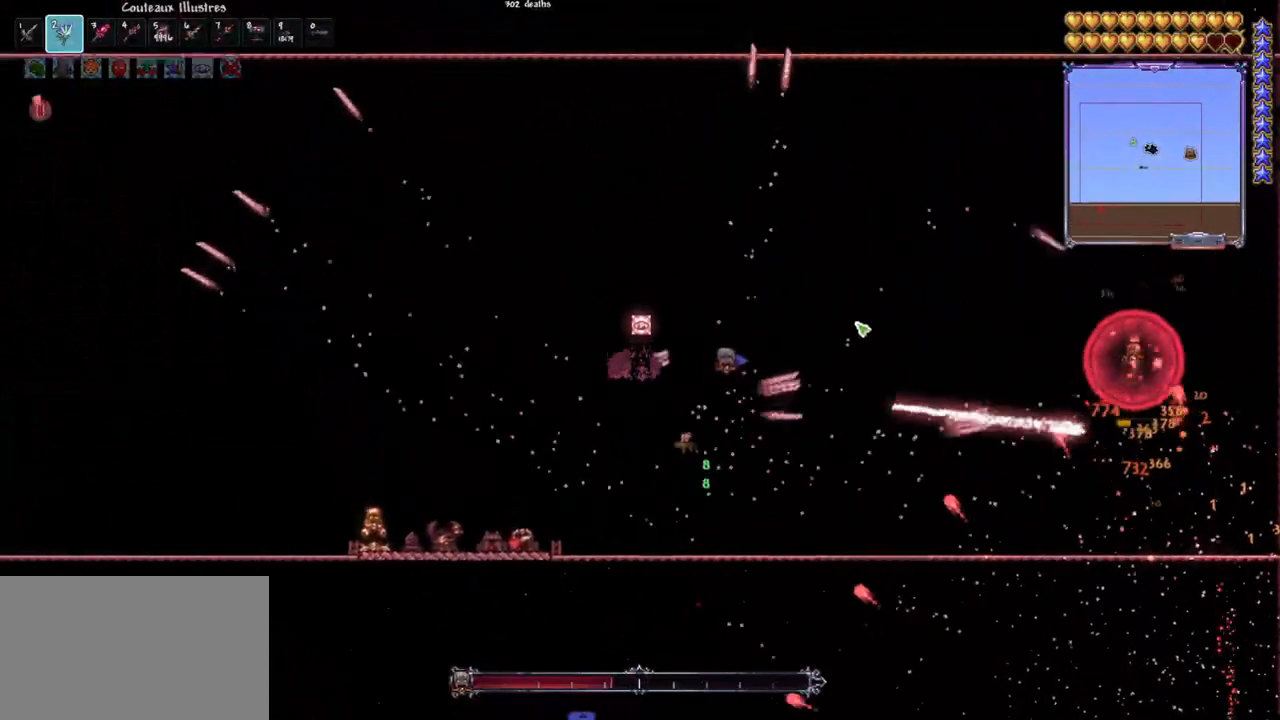
{"keys": ["space"], "mouse": ["left"], "mouse_move": "still", "events": [[67, "space", "up"], [167, "space", "down"], [350, "space", "up"], [400, "space", "down"]]}
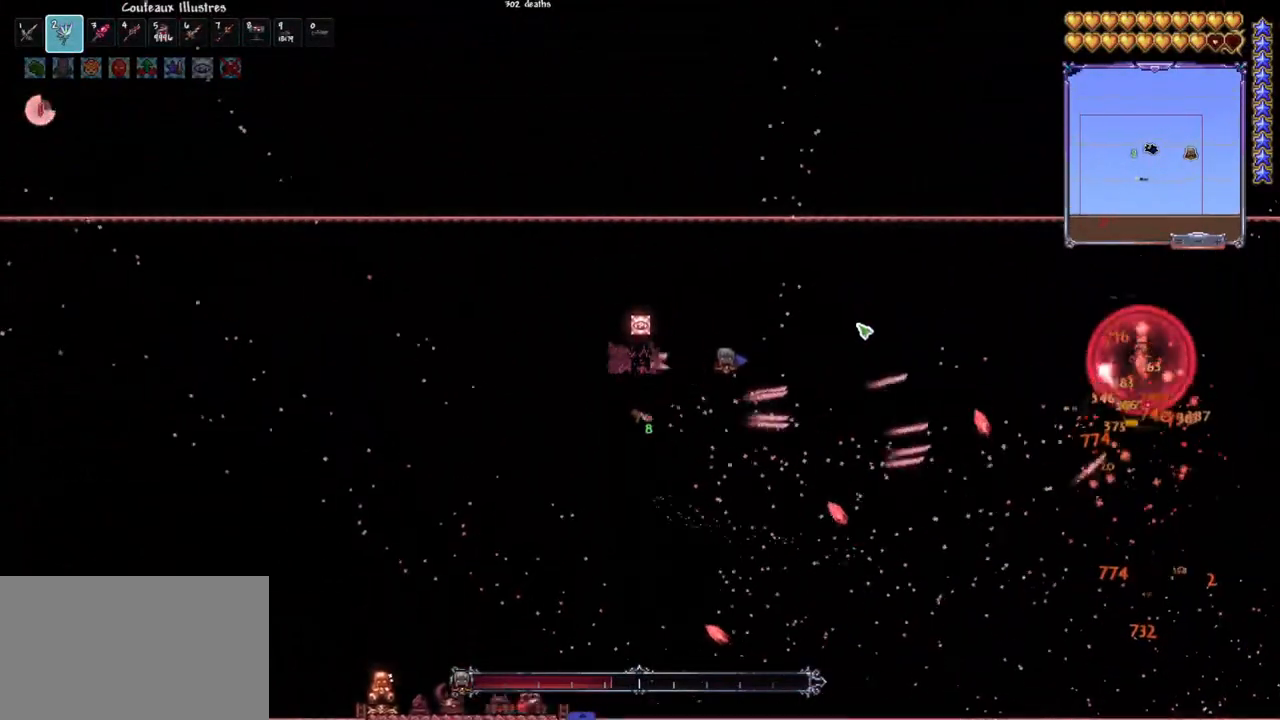
{"keys": ["q"], "mouse": ["left"], "mouse_move": "still", "events": [[83, "space", "up"], [133, "q", "down"], [133, "space", "down"], [267, "q", "up"], [317, "q", "down"], [417, "space", "up"]]}
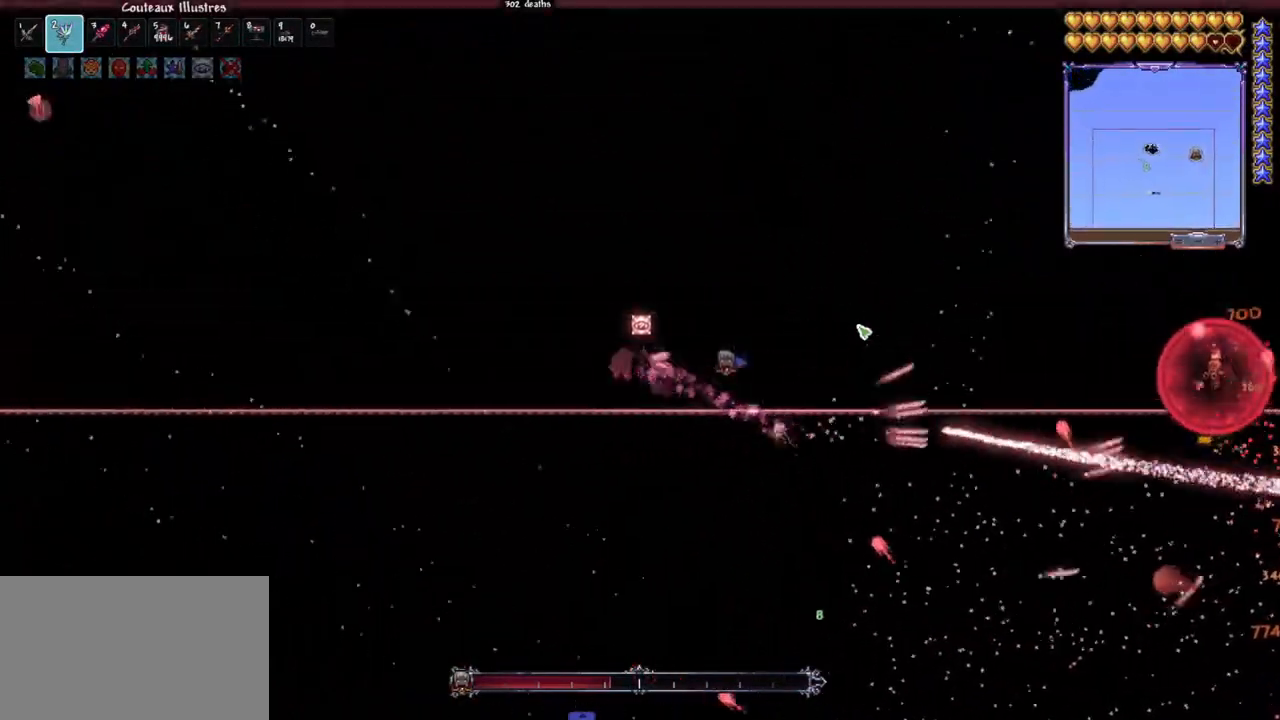
{"keys": [], "mouse": ["left"], "mouse_move": "still", "events": [[50, "q", "up"], [233, "r", "down"], [383, "r", "up"]]}
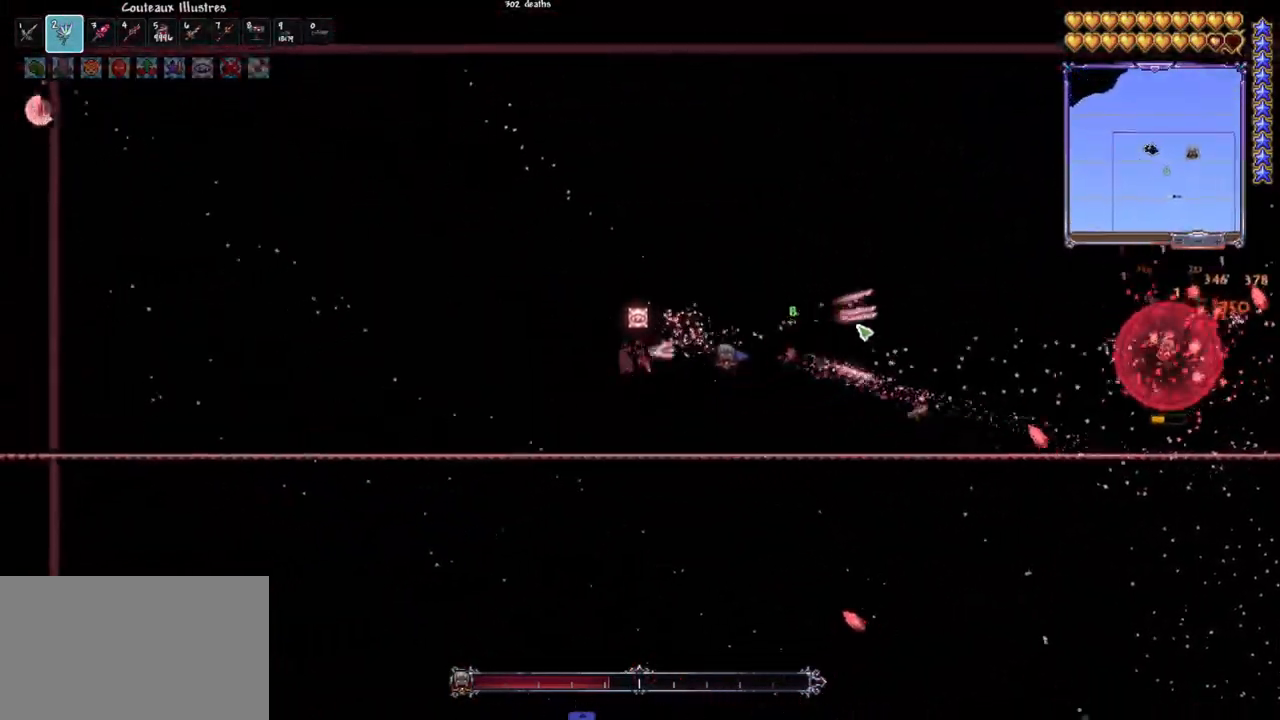
{"keys": ["r"], "mouse": ["left"], "mouse_move": "still", "events": [[450, "r", "down"]]}
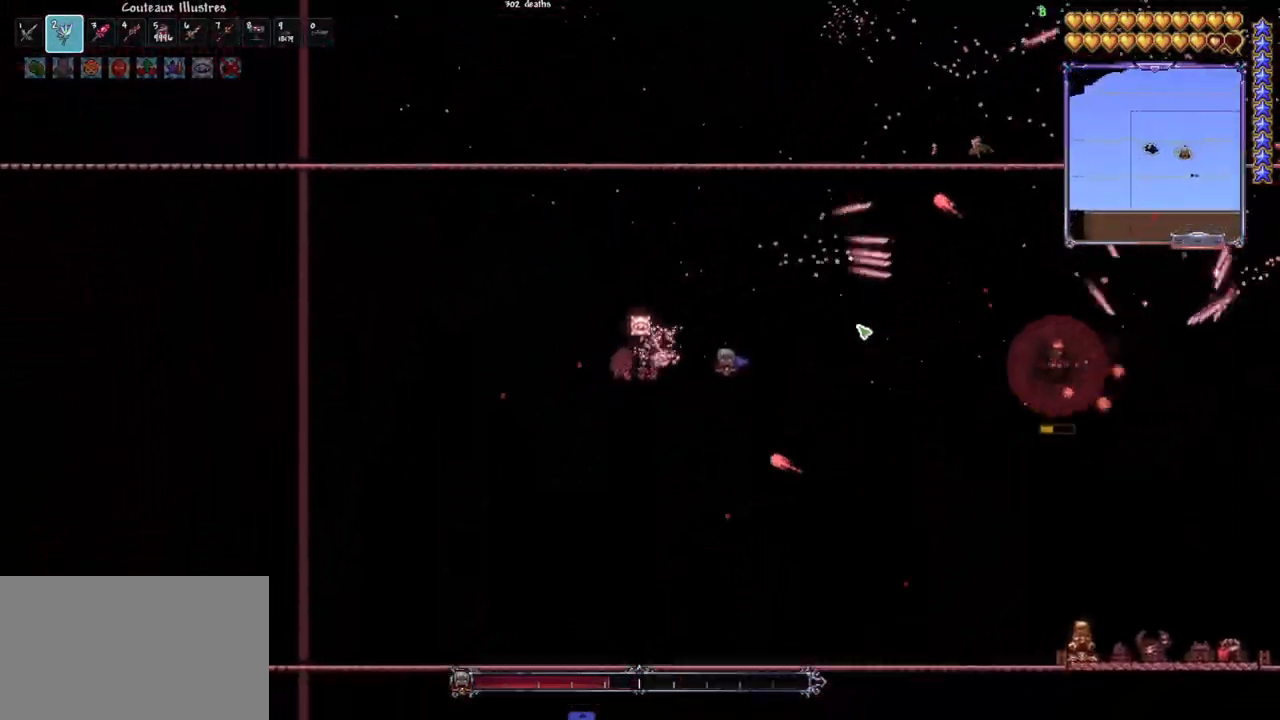
{"keys": ["d"], "mouse": ["left"], "mouse_move": "down", "events": [[33, "r", "up"], [133, "d", "down"]]}
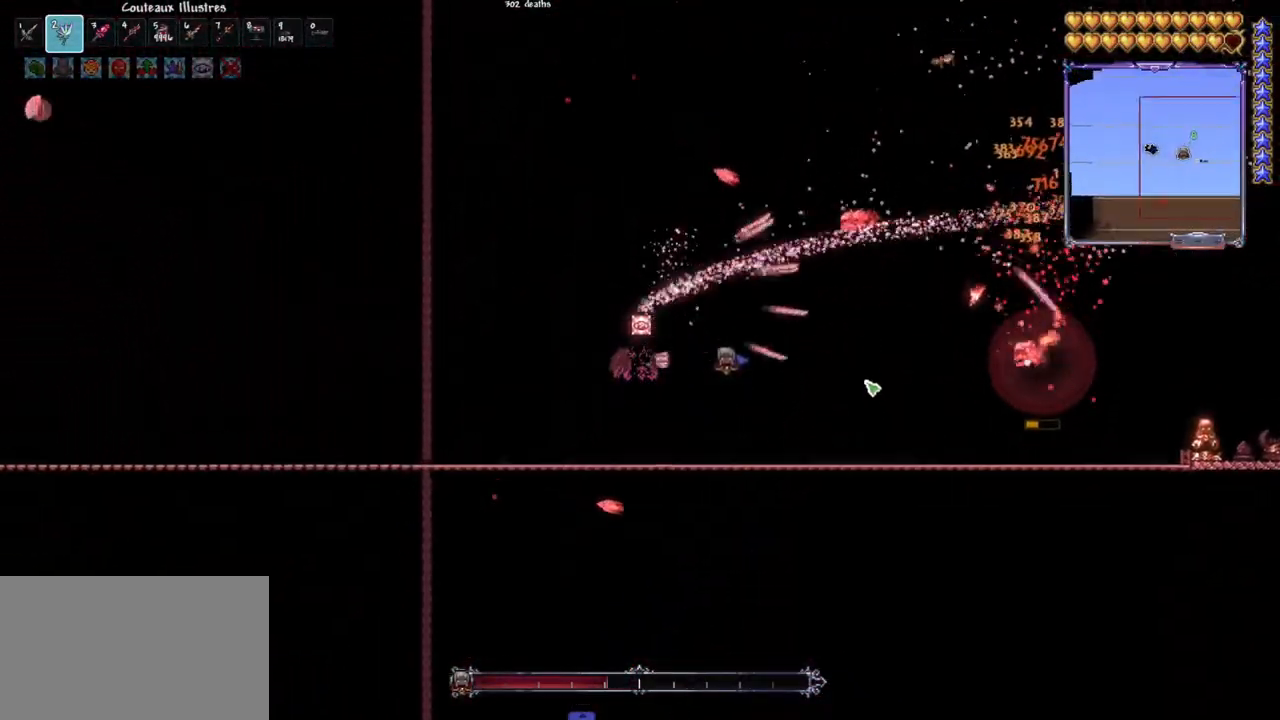
{"keys": ["d"], "mouse": ["left"], "mouse_move": "left", "events": [[200, "d", "up"], [283, "d", "down"], [383, "d", "up"], [433, "d", "down"]]}
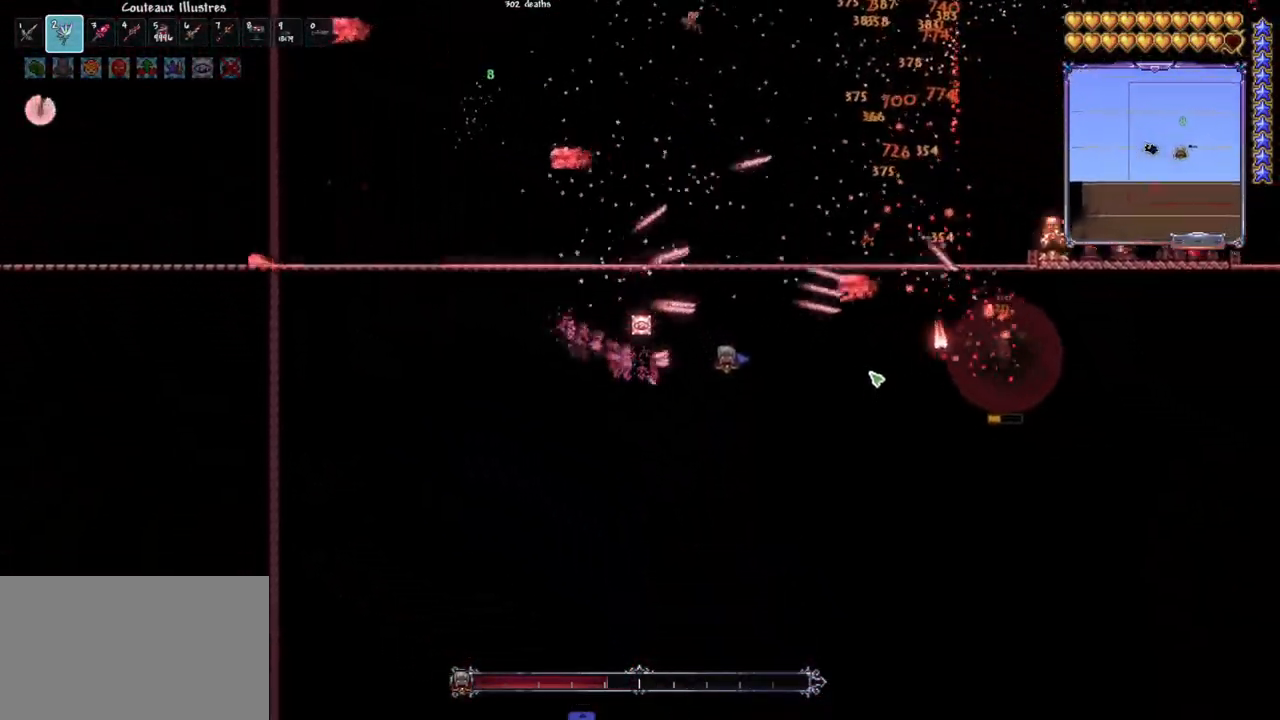
{"keys": ["d"], "mouse": ["left"], "mouse_move": "up", "events": [[67, "d", "up"], [117, "d", "down"]]}
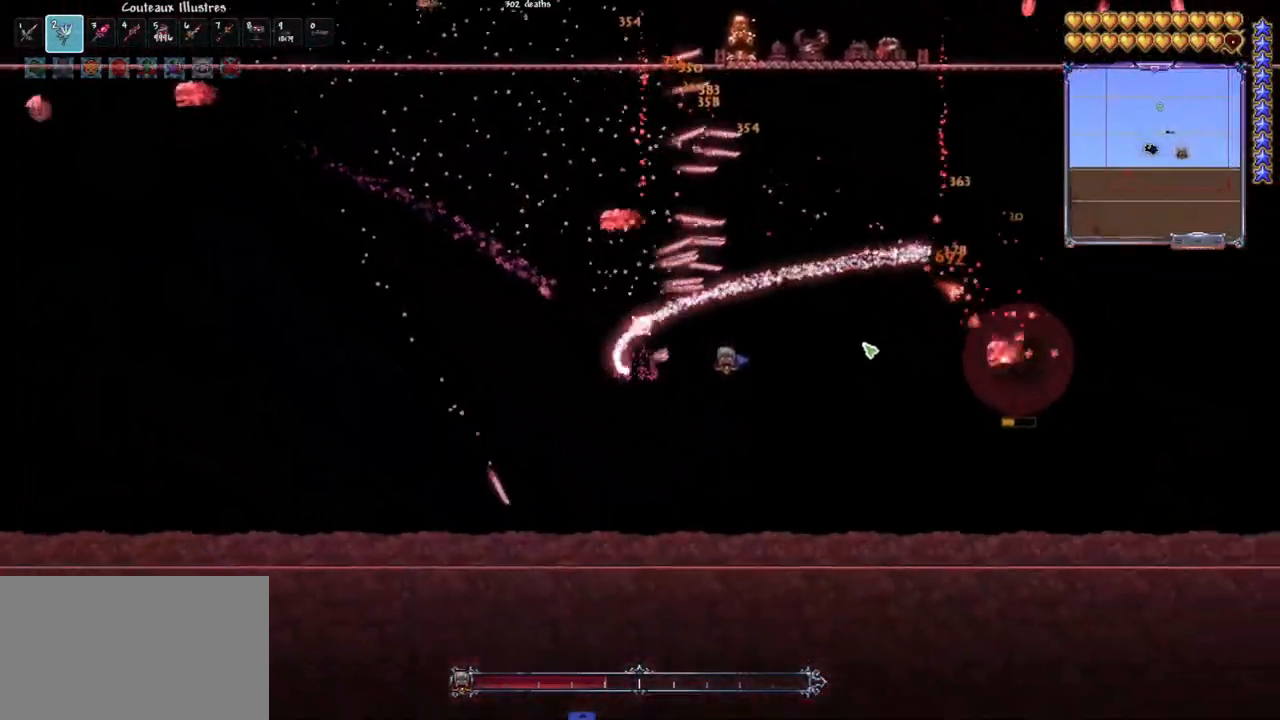
{"keys": [], "mouse": ["left"], "mouse_move": "up", "events": [[83, "d", "up"]]}
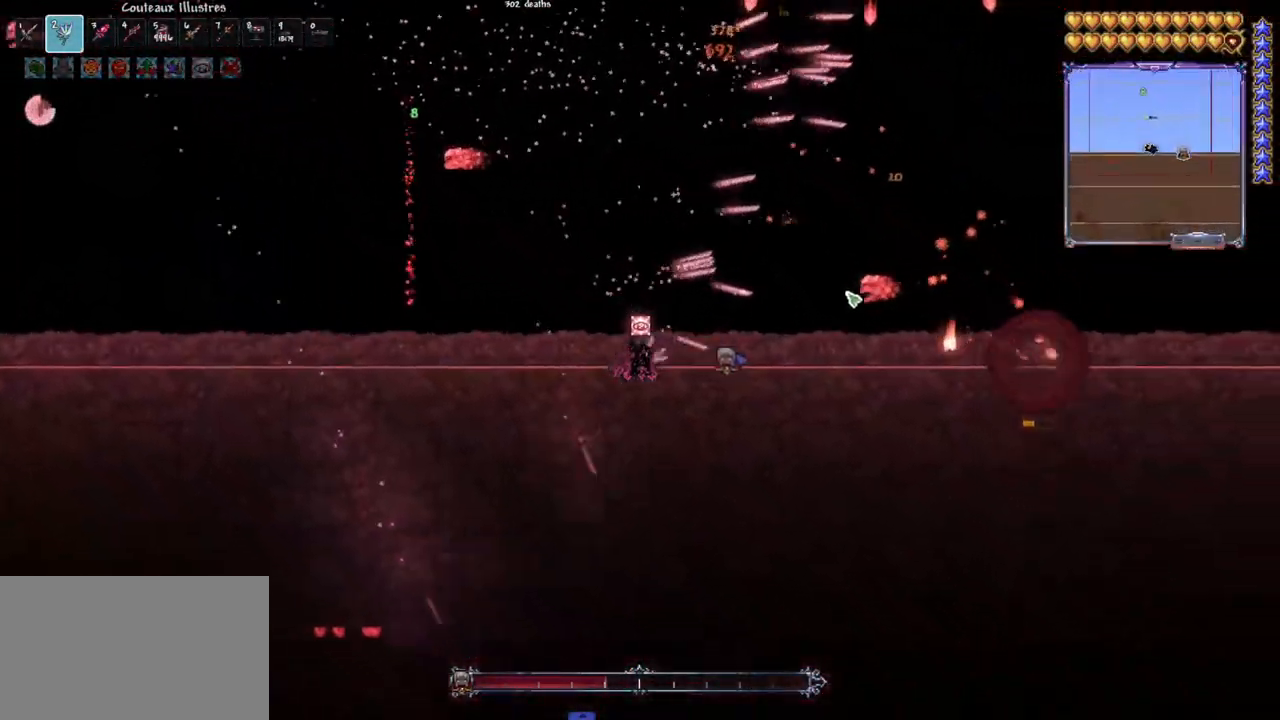
{"keys": ["q", "space"], "mouse": ["left"], "mouse_move": "still", "events": [[283, "e", "down"], [383, "e", "up"], [467, "q", "down"], [467, "space", "down"]]}
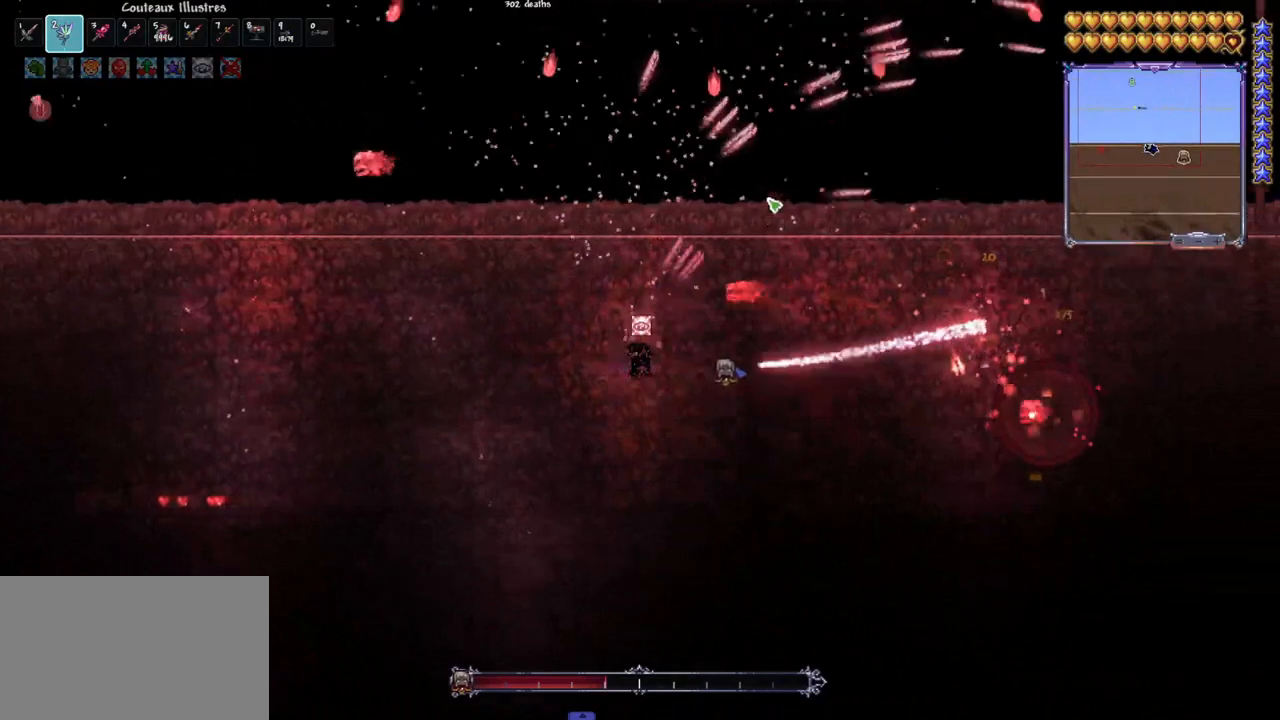
{"keys": ["space"], "mouse": ["left"], "mouse_move": "down", "events": [[200, "d", "down"], [200, "q", "up"], [350, "d", "up"], [400, "space", "up"], [483, "space", "down"]]}
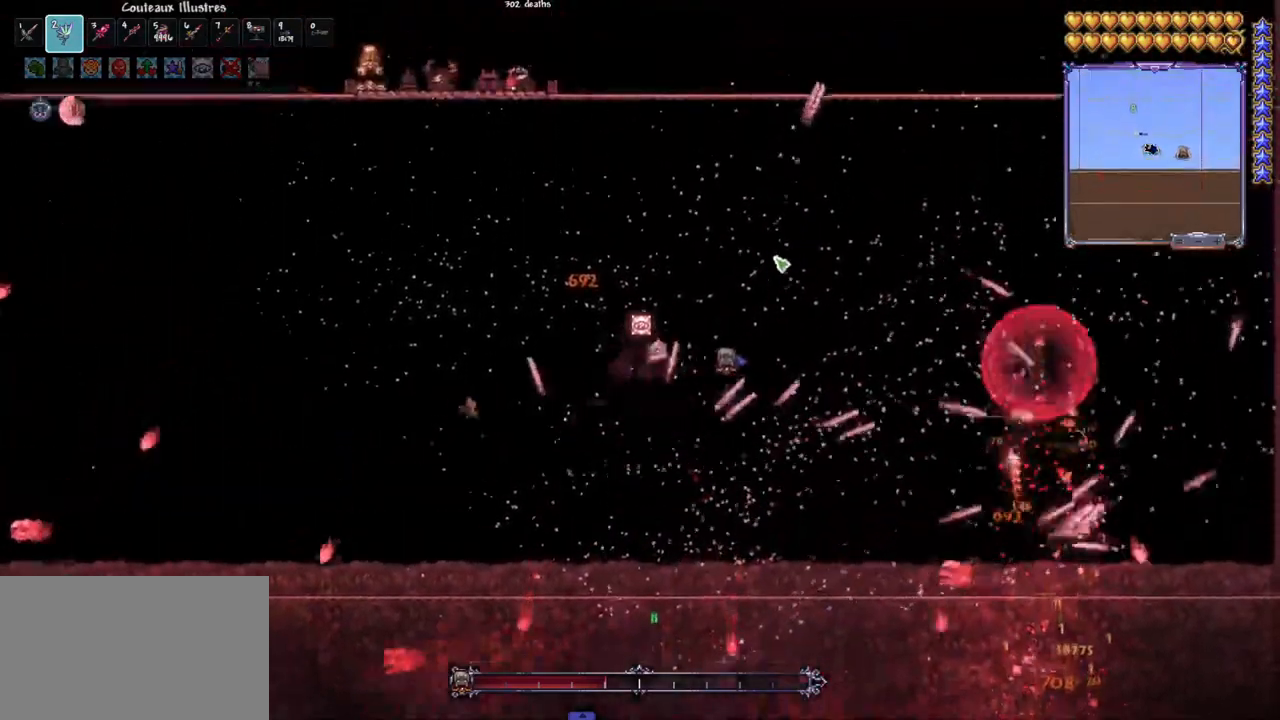
{"keys": ["space"], "mouse": ["left"], "mouse_move": "down-right", "events": [[83, "d", "down"], [183, "d", "up"], [183, "space", "up"], [367, "e", "down"], [450, "e", "up"], [500, "space", "down"]]}
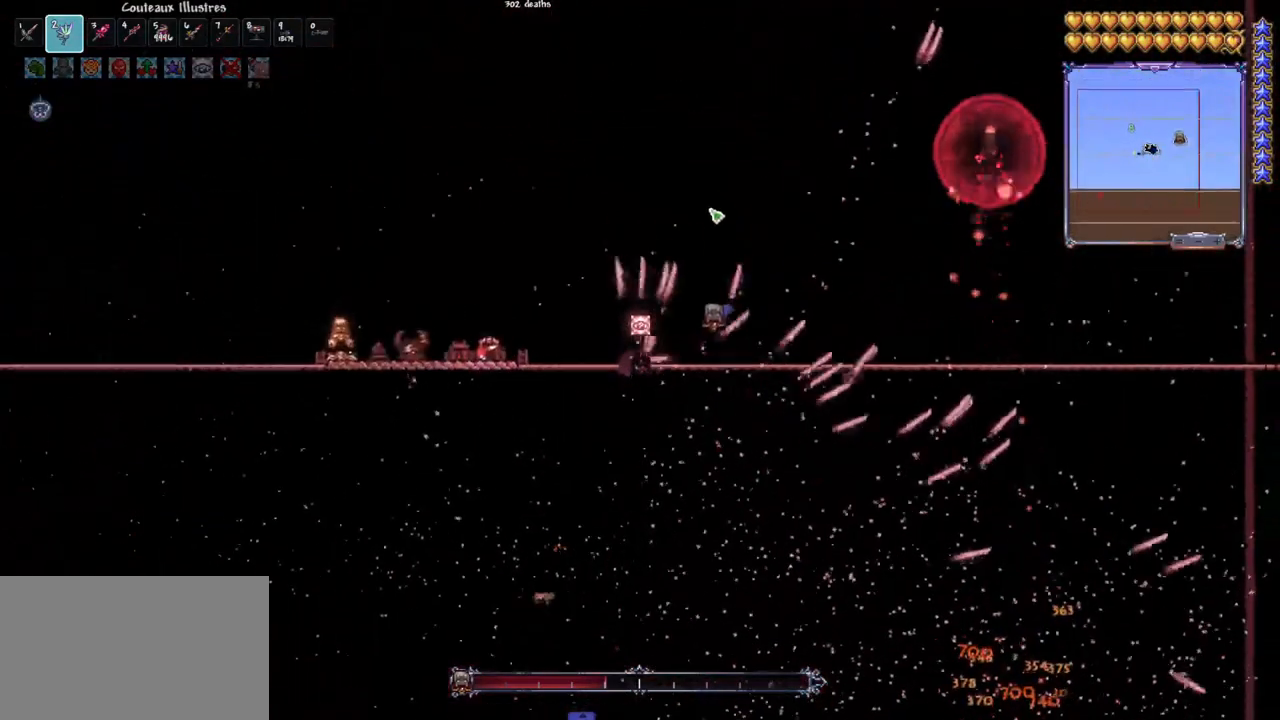
{"keys": [], "mouse": ["left"], "mouse_move": "still", "events": [[50, "q", "down"], [100, "q", "up"], [200, "space", "up"], [283, "space", "down"], [433, "space", "up"]]}
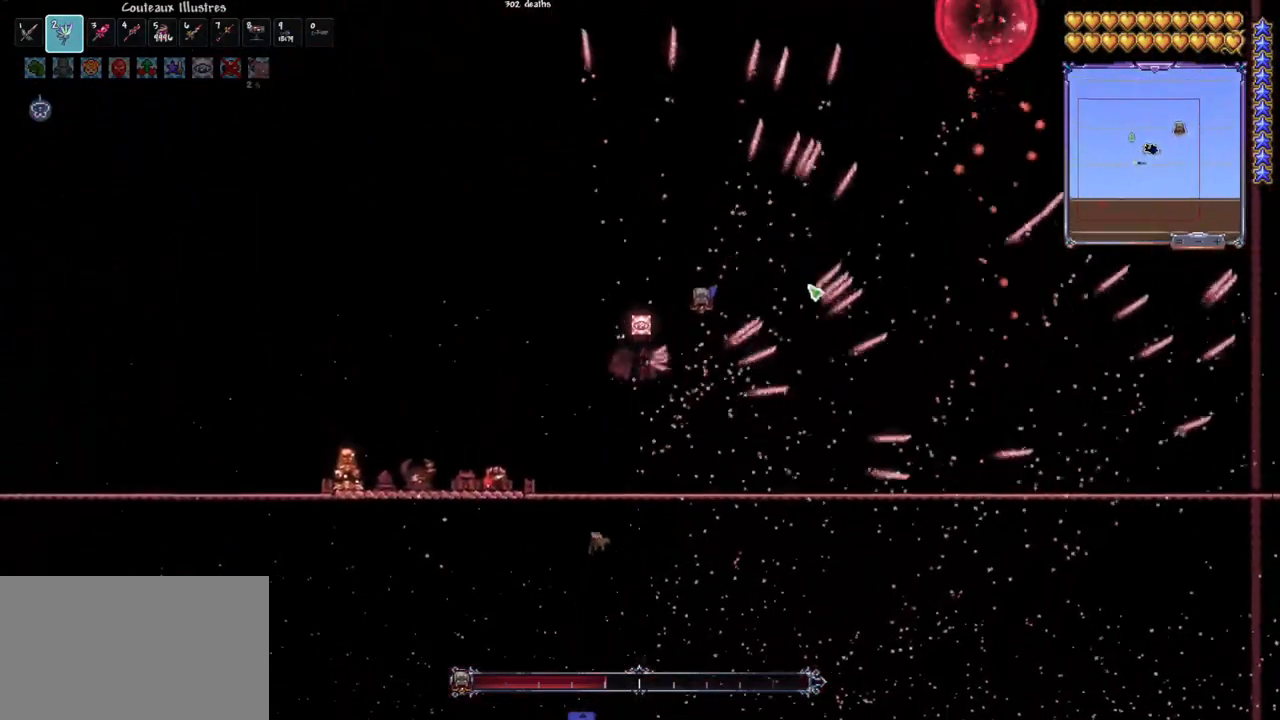
{"keys": [], "mouse": ["left"], "mouse_move": "still", "events": [[67, "space", "down"], [200, "space", "up"], [300, "q", "down"], [400, "q", "up"]]}
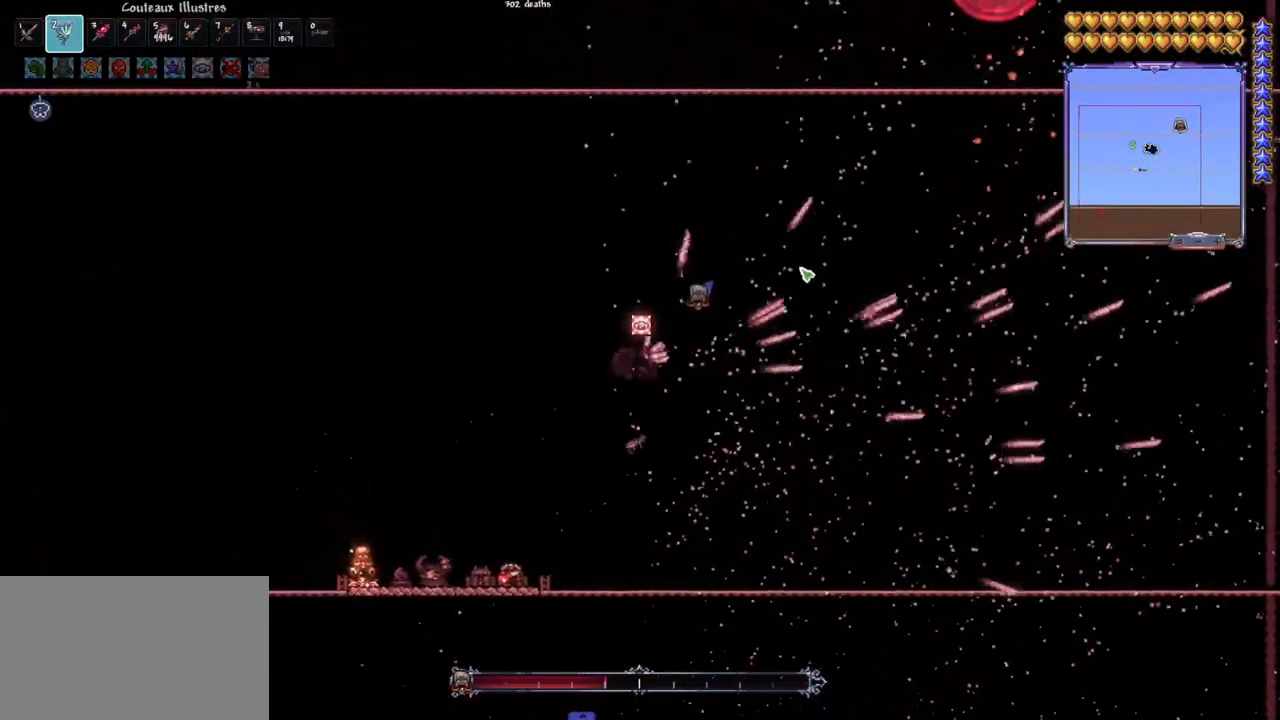
{"keys": ["q", "space"], "mouse": ["left"], "mouse_move": "still", "events": [[217, "q", "down"], [367, "q", "up"], [417, "q", "down"], [450, "space", "down"]]}
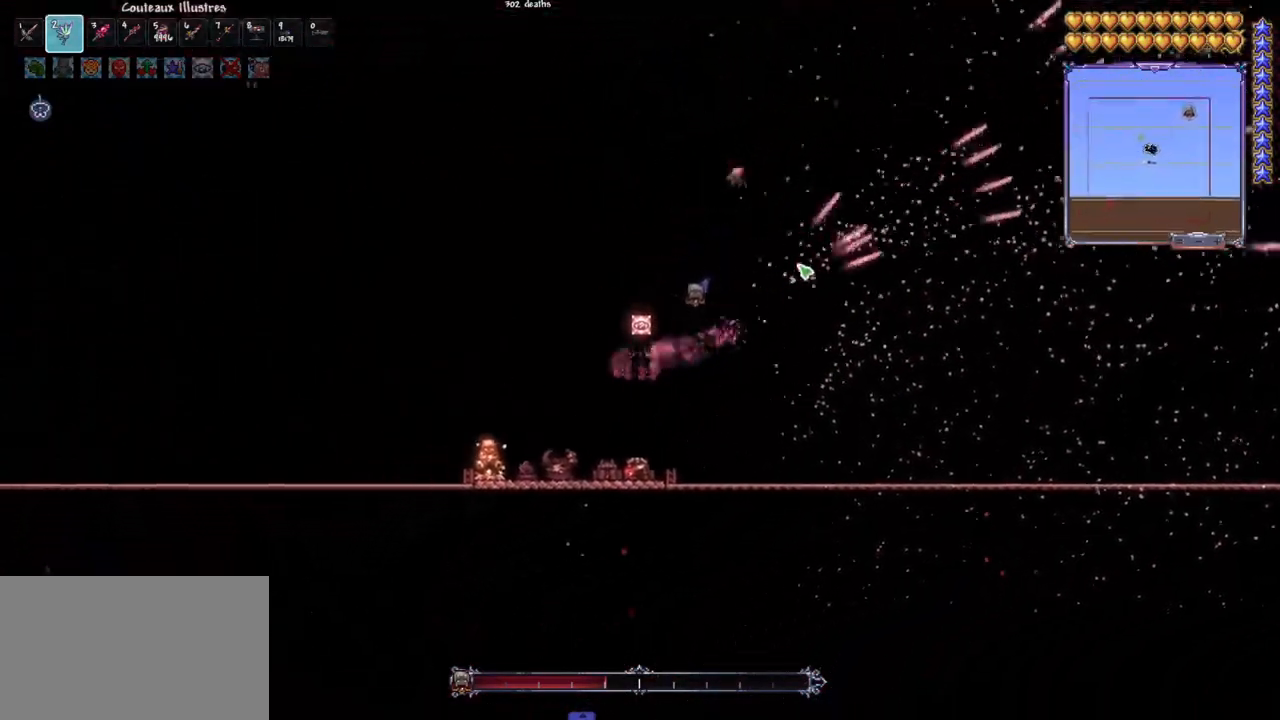
{"keys": ["d"], "mouse": [], "mouse_move": "up-left", "events": [[50, "d", "down"], [50, "q", "up"], [50, "space", "up"], [433, "mouse_left", "up"]]}
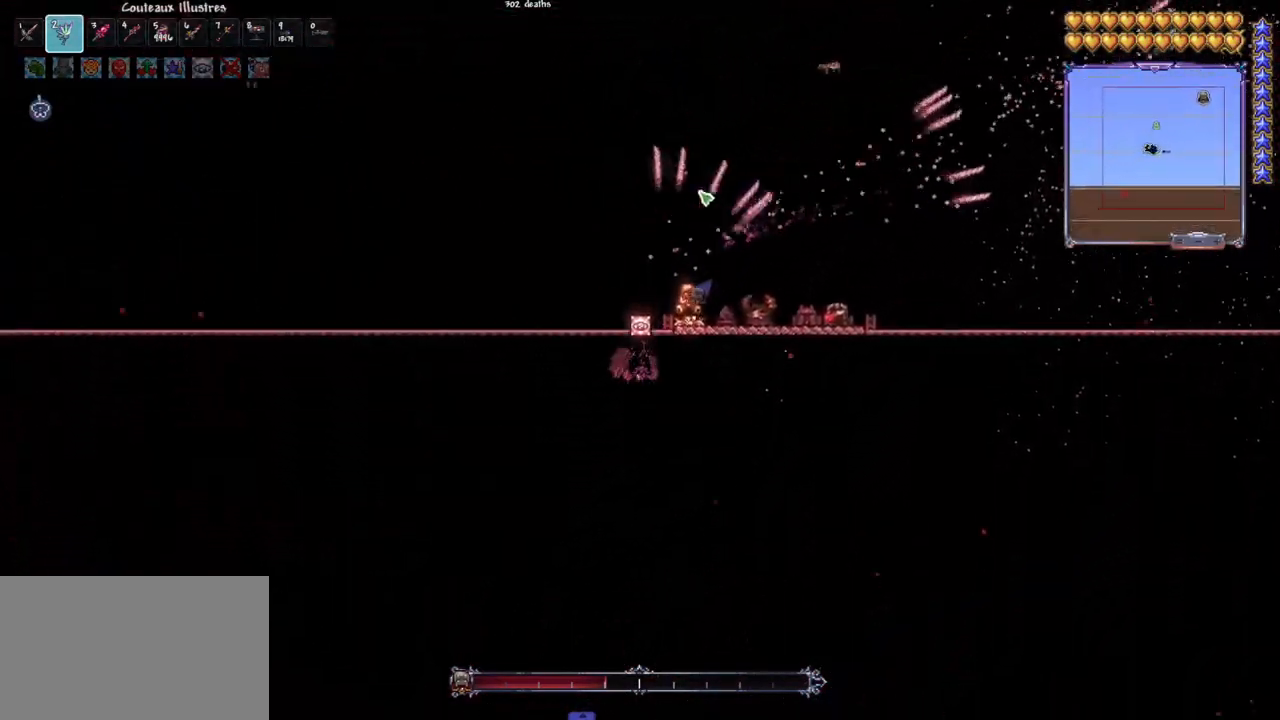
{"keys": ["d"], "mouse": [], "mouse_move": "still", "events": [[117, "d", "up"], [350, "d", "down"], [433, "d", "up"], [483, "d", "down"]]}
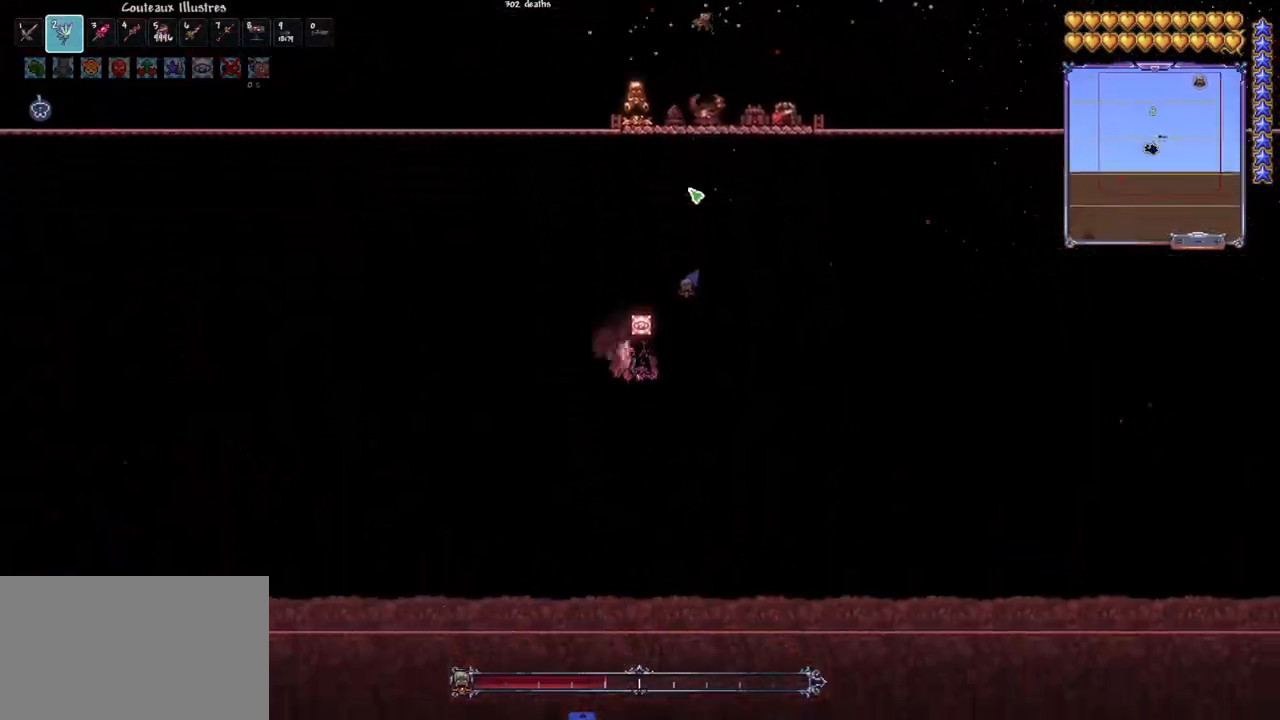
{"keys": ["d"], "mouse": ["left"], "mouse_move": "still", "events": [[133, "d", "up"], [183, "d", "down"], [267, "mouse_left", "down"], [367, "d", "up"], [500, "d", "down"]]}
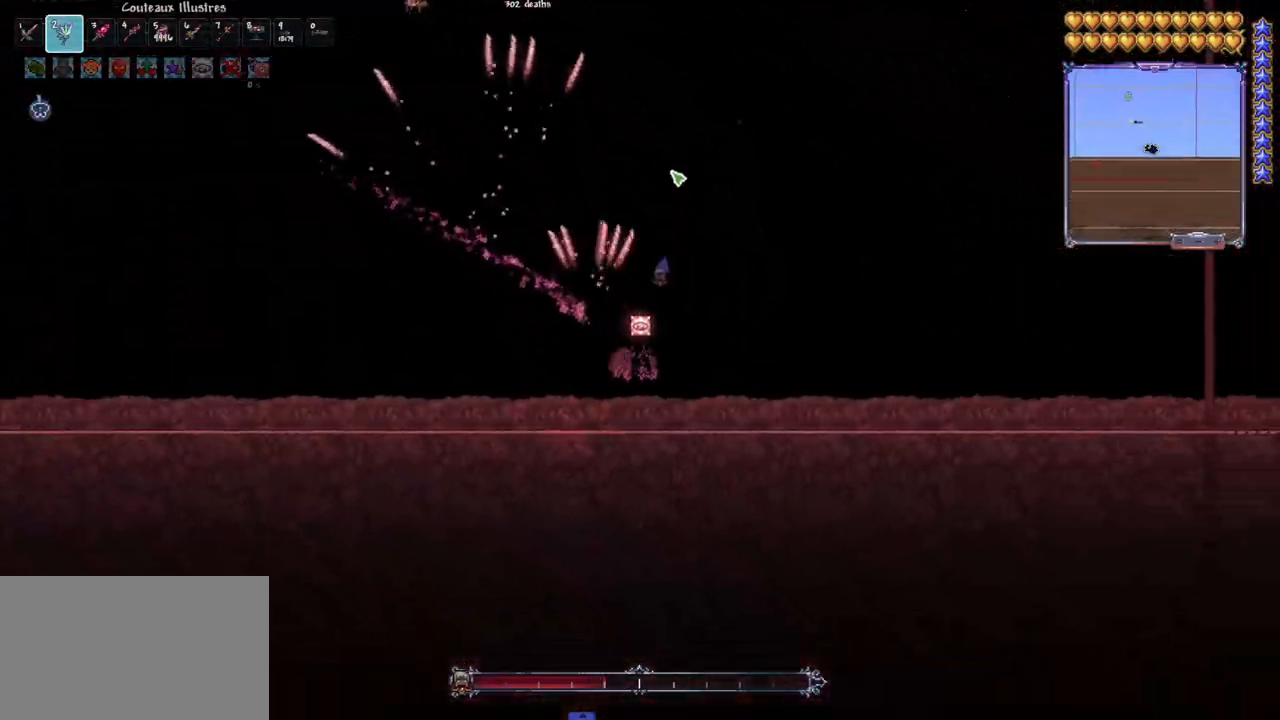
{"keys": [], "mouse": ["left"], "mouse_move": "still", "events": [[100, "d", "up"], [200, "d", "down"], [283, "d", "up"], [383, "d", "down"], [433, "d", "up"]]}
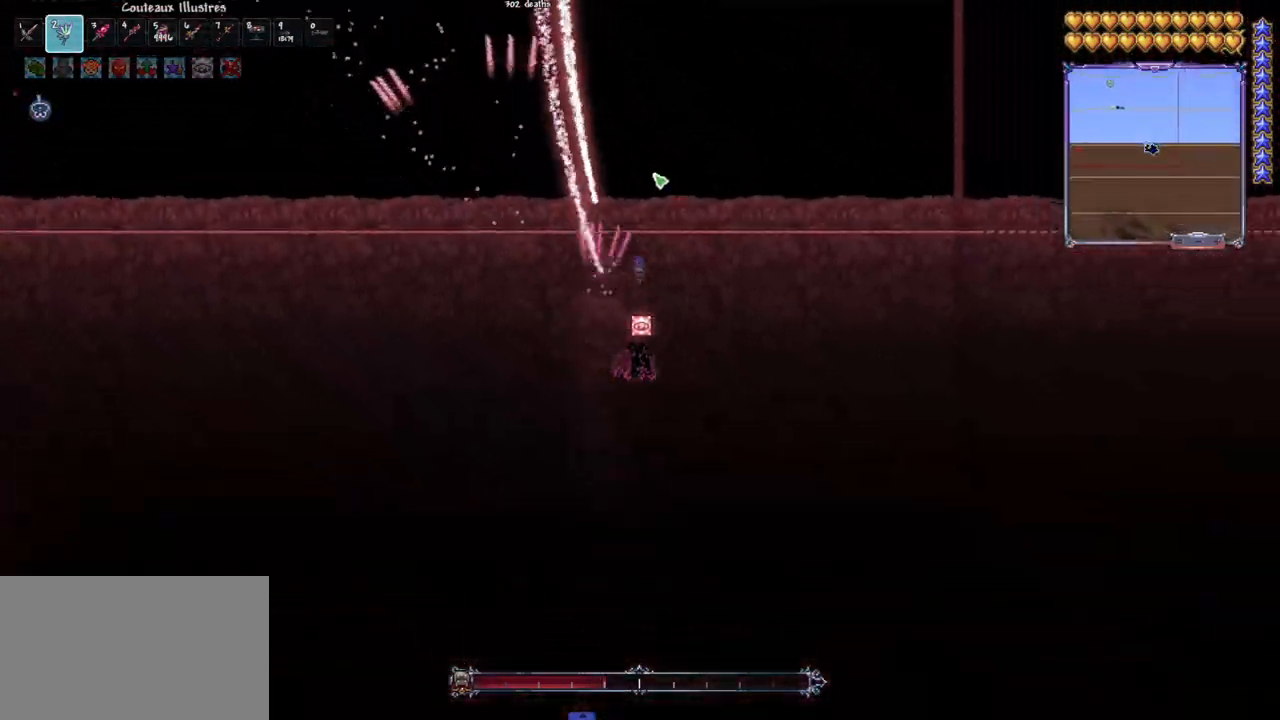
{"keys": [], "mouse": [], "mouse_move": "still", "events": [[17, "d", "down"], [17, "space", "down"], [167, "d", "up"], [200, "mouse_left", "up"], [200, "space", "up"], [350, "e", "down"], [450, "e", "up"]]}
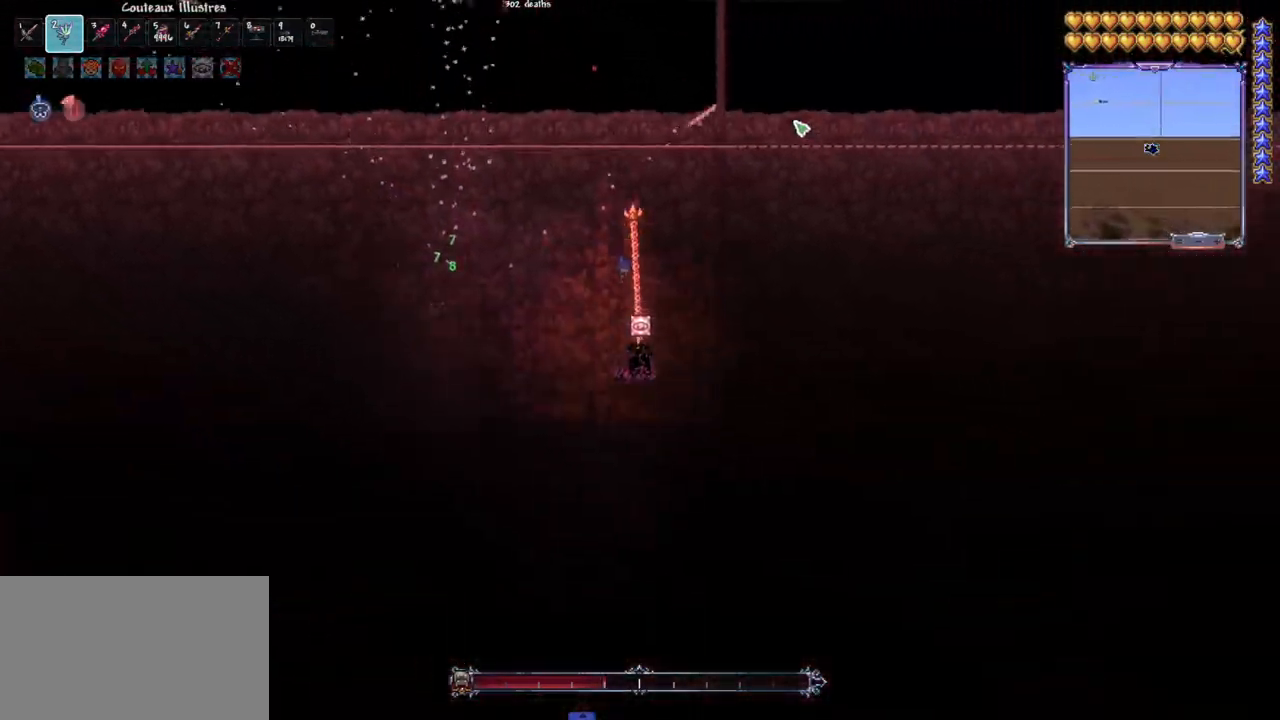
{"keys": ["d", "space"], "mouse": ["left"], "mouse_move": "down-left", "events": [[133, "d", "down"], [133, "space", "down"], [500, "mouse_left", "down"]]}
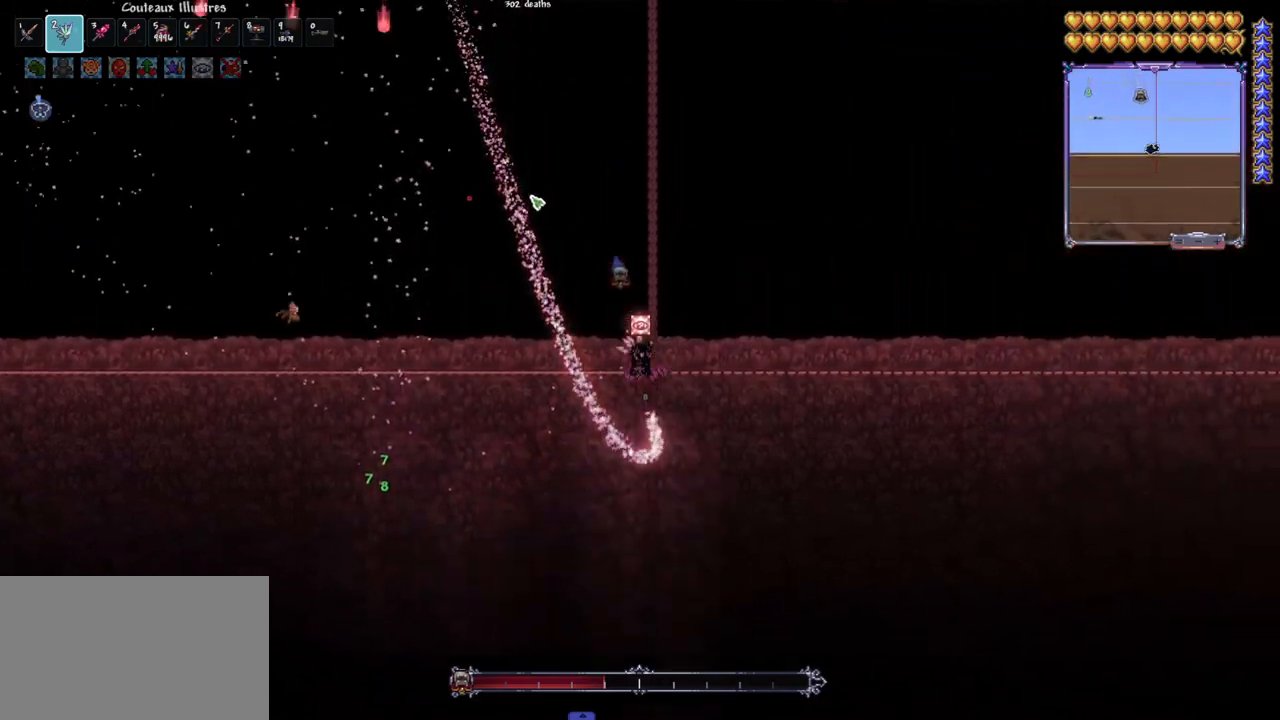
{"keys": ["d", "space"], "mouse": ["left"], "mouse_move": "still", "events": []}
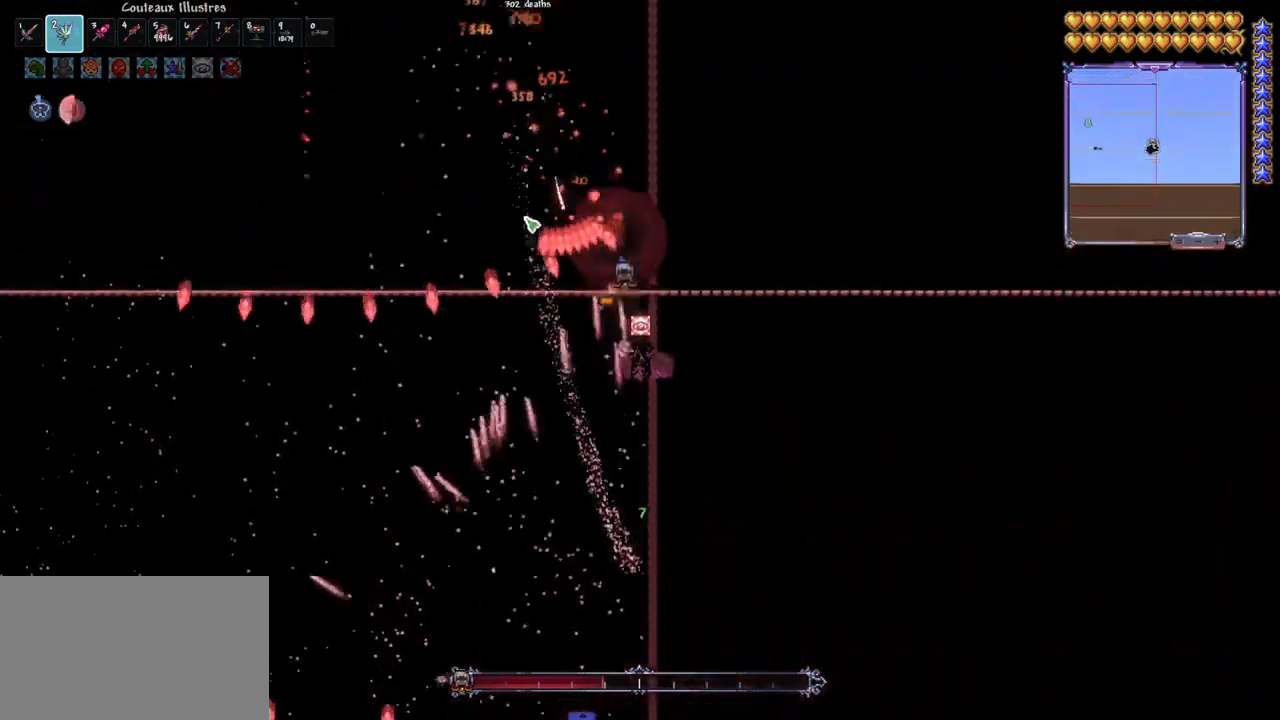
{"keys": ["q"], "mouse": ["left"], "mouse_move": "down-right", "events": [[300, "d", "up"], [300, "q", "down"], [400, "q", "up"], [400, "space", "up"], [433, "q", "down"]]}
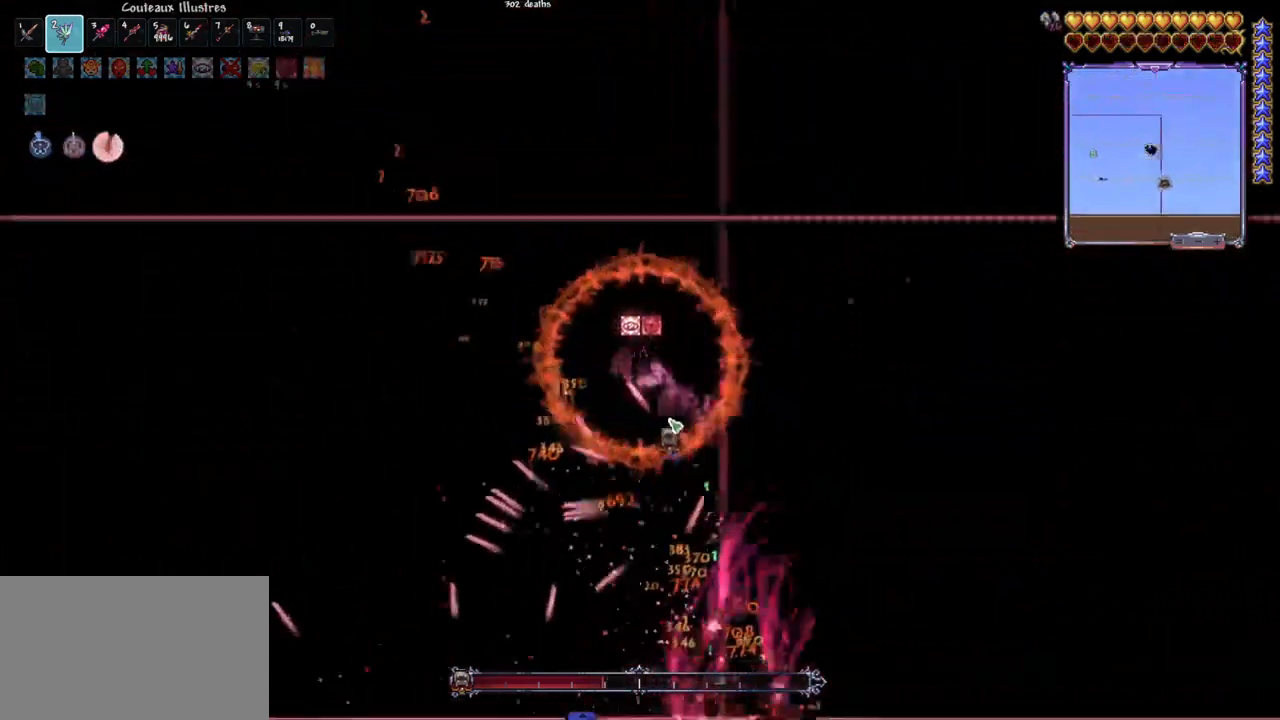
{"keys": ["q"], "mouse": [], "mouse_move": "still", "events": [[33, "q", "up"], [83, "q", "down"], [317, "r", "down"], [417, "r", "up"], [450, "mouse_left", "up"]]}
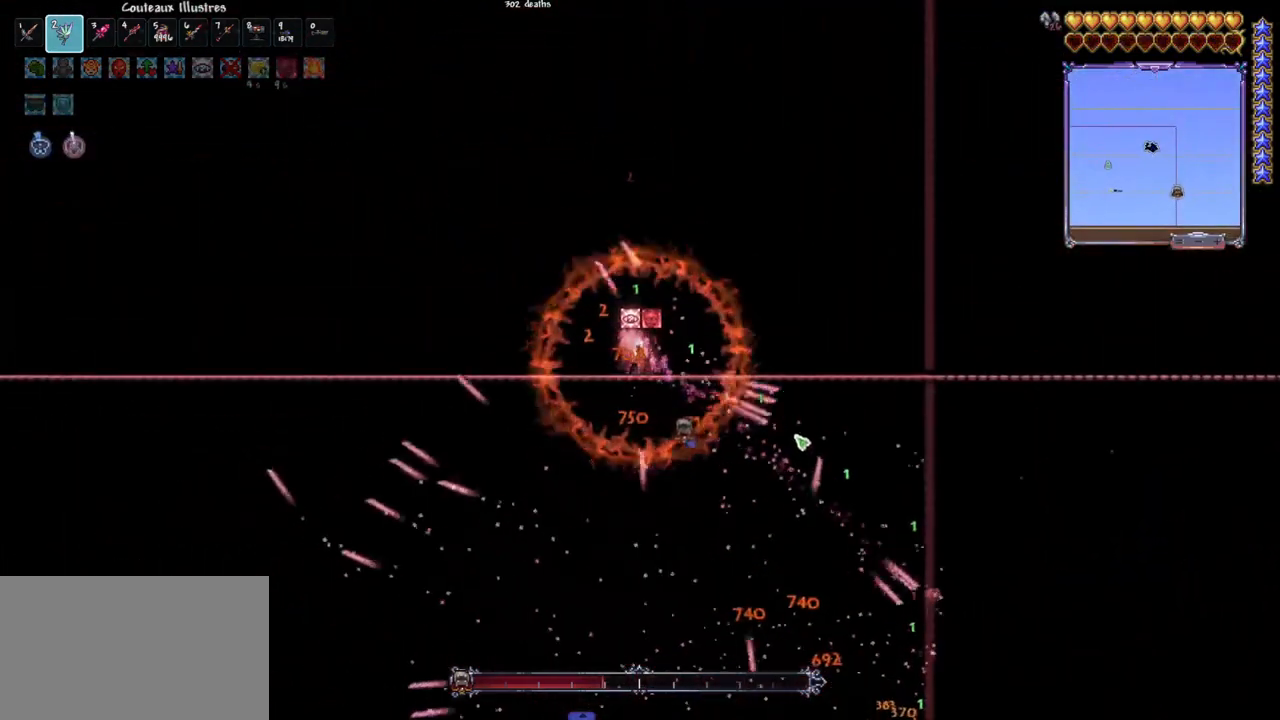
{"keys": ["q"], "mouse": [], "mouse_move": "up", "events": [[150, "r", "down"], [233, "q", "up"], [233, "r", "up"], [333, "q", "down"], [383, "q", "up"], [467, "q", "down"]]}
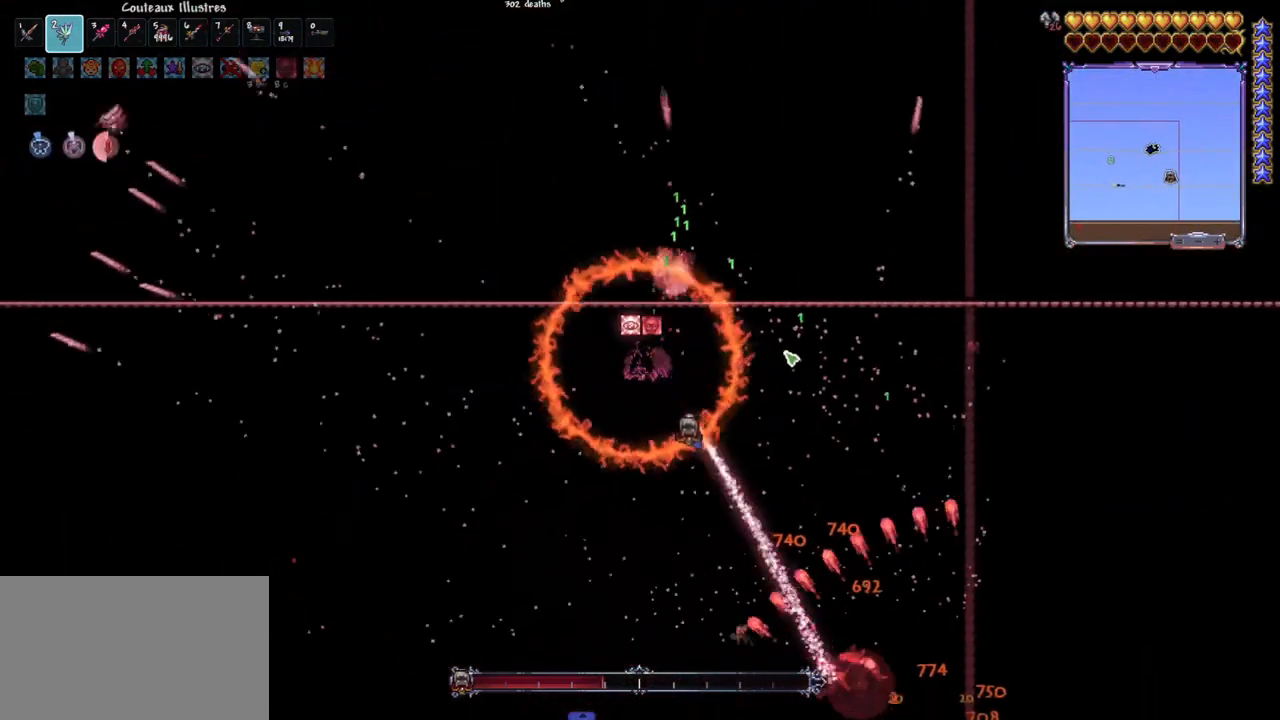
{"keys": [], "mouse": [], "mouse_move": "up", "events": [[67, "q", "up"], [117, "q", "down"], [167, "q", "up"], [200, "q", "down"], [483, "q", "up"]]}
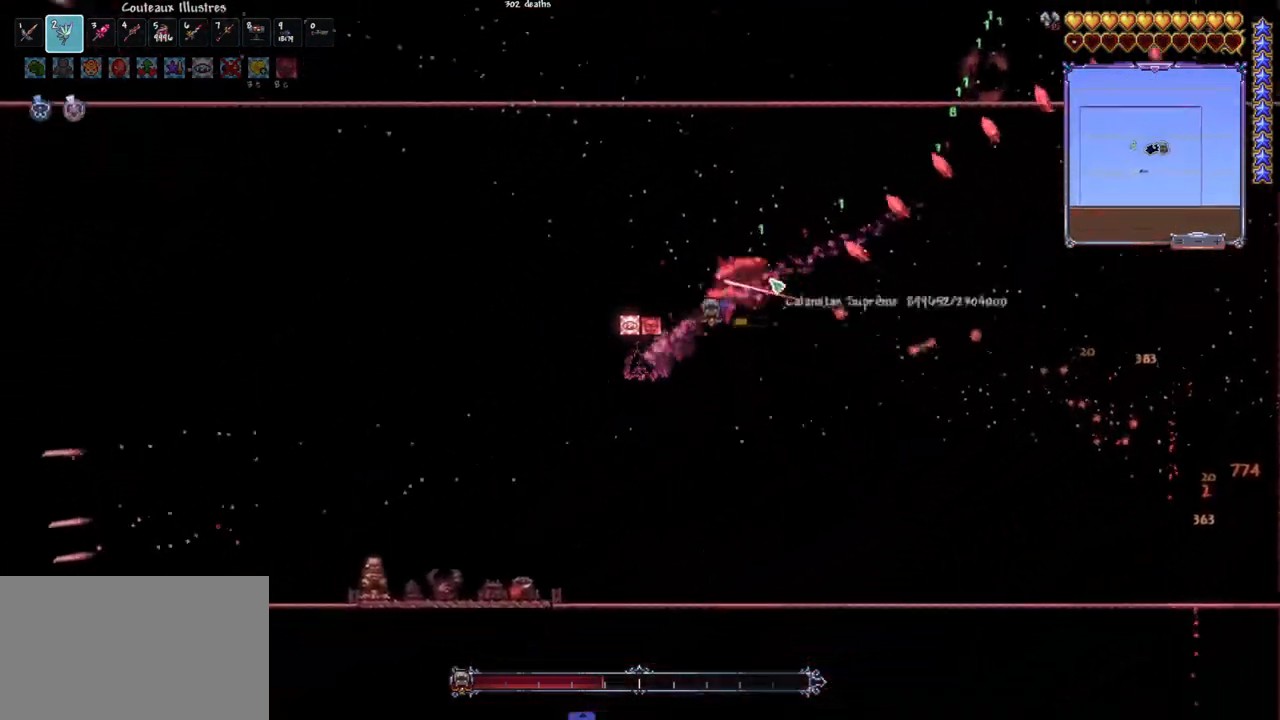
{"keys": [], "mouse": ["left"], "mouse_move": "left", "events": [[83, "d", "down"], [83, "mouse_left", "down"], [183, "d", "up"], [217, "d", "down"], [317, "d", "up"], [417, "d", "down"], [450, "d", "up"]]}
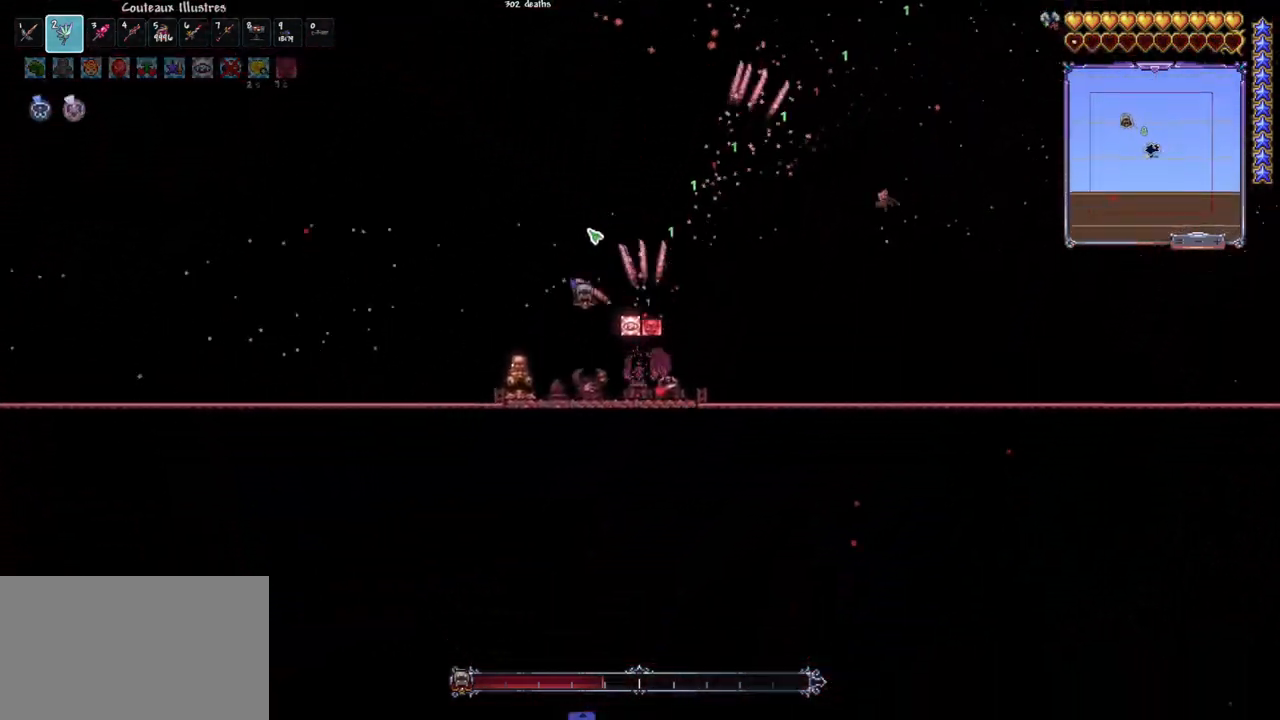
{"keys": ["d"], "mouse": ["left"], "mouse_move": "still", "events": [[50, "d", "down"], [150, "d", "up"], [200, "d", "down"], [383, "d", "up"], [433, "d", "down"]]}
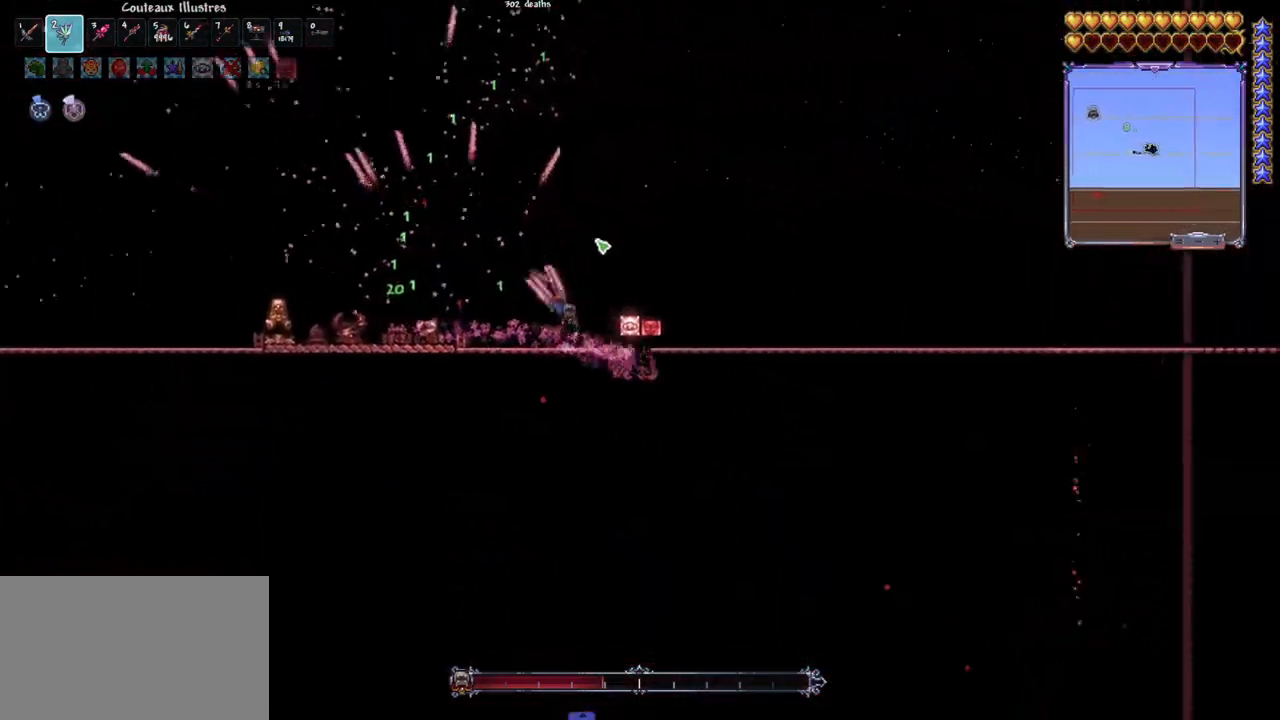
{"keys": ["d", "space"], "mouse": ["left"], "mouse_move": "left", "events": [[117, "d", "up"], [250, "e", "down"], [300, "e", "up"], [483, "d", "down"], [483, "space", "down"]]}
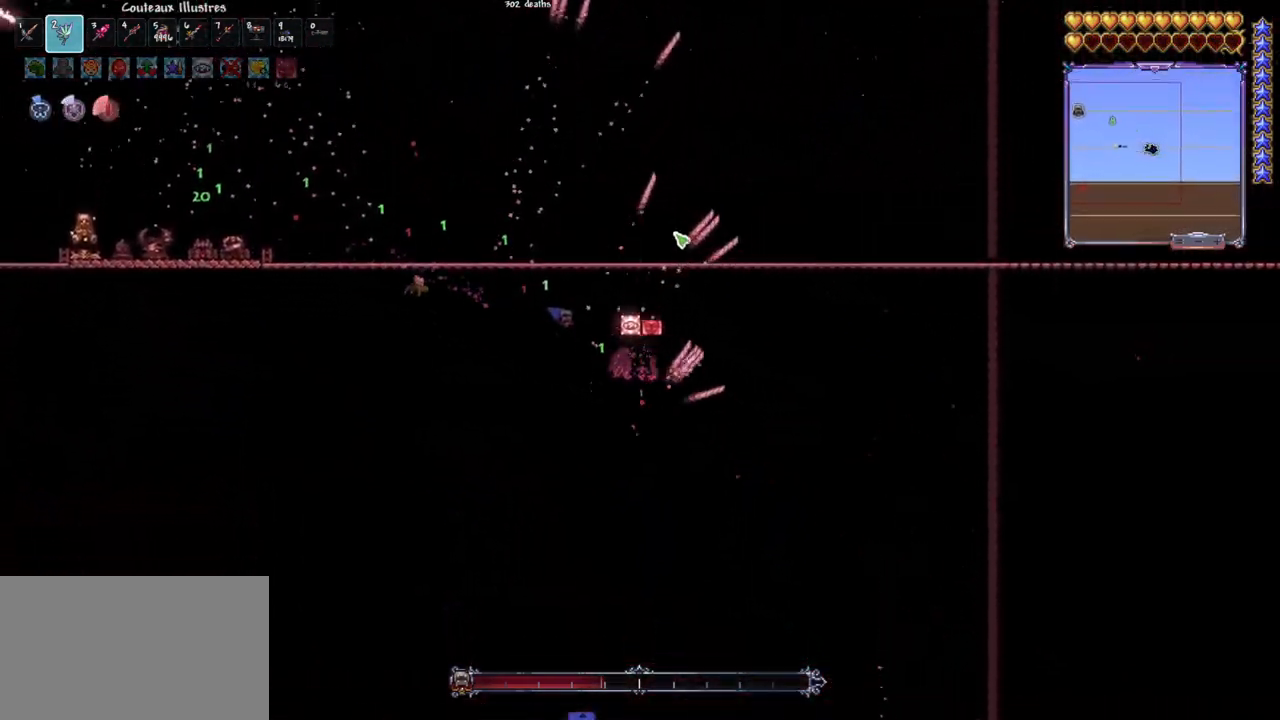
{"keys": ["d", "space"], "mouse": ["left"], "mouse_move": "down", "events": []}